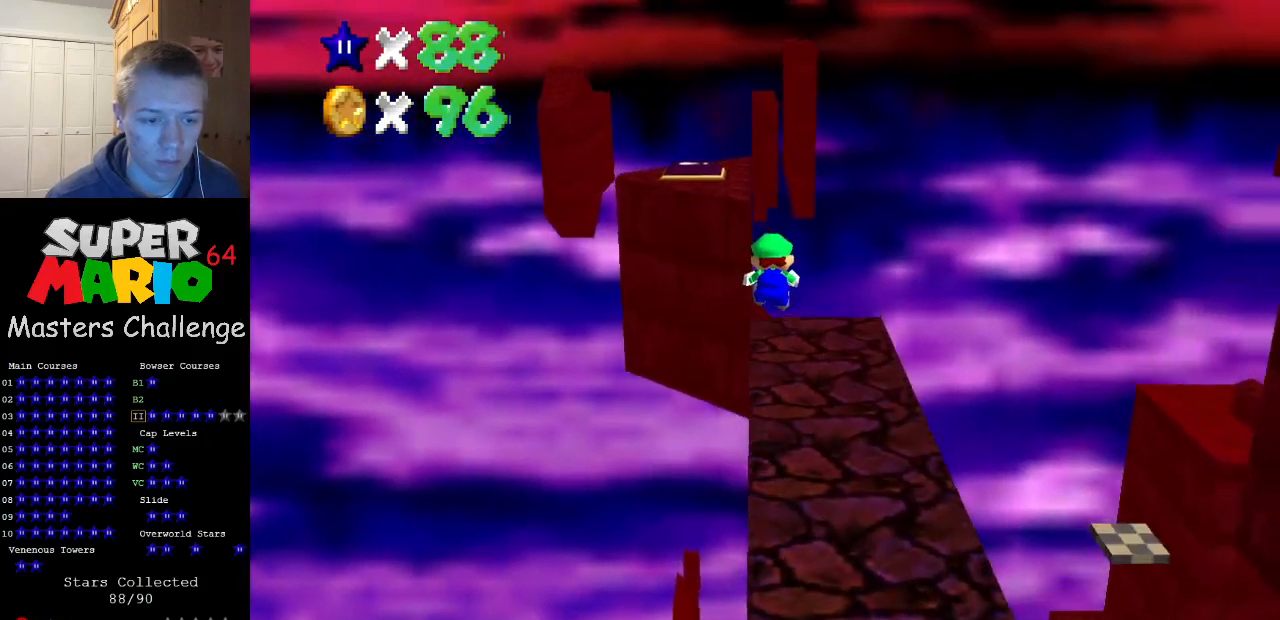
Gameplay with a controller (Nintendo layout); each line is a JSON object with the inputs held at the frame after it. "events" lists button and stick changes between this image and that frame as [ms after this image, input, new state], when the widget could be followed in between. Not read: L3 R3.
{"buttons": ["Z"], "left_stick": "up", "events": [[200, "left_stick", "up"]]}
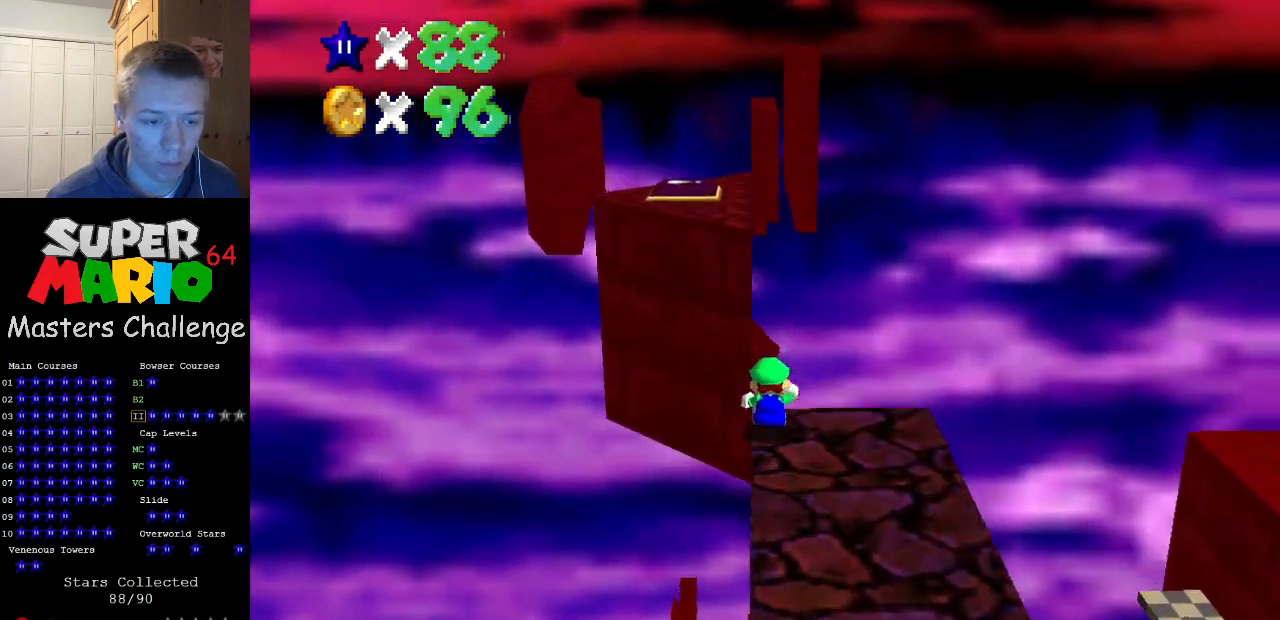
{"buttons": [], "left_stick": "up-left", "events": [[33, "A", "down"], [33, "left_stick", "up-left"], [267, "A", "up"], [367, "Z", "up"]]}
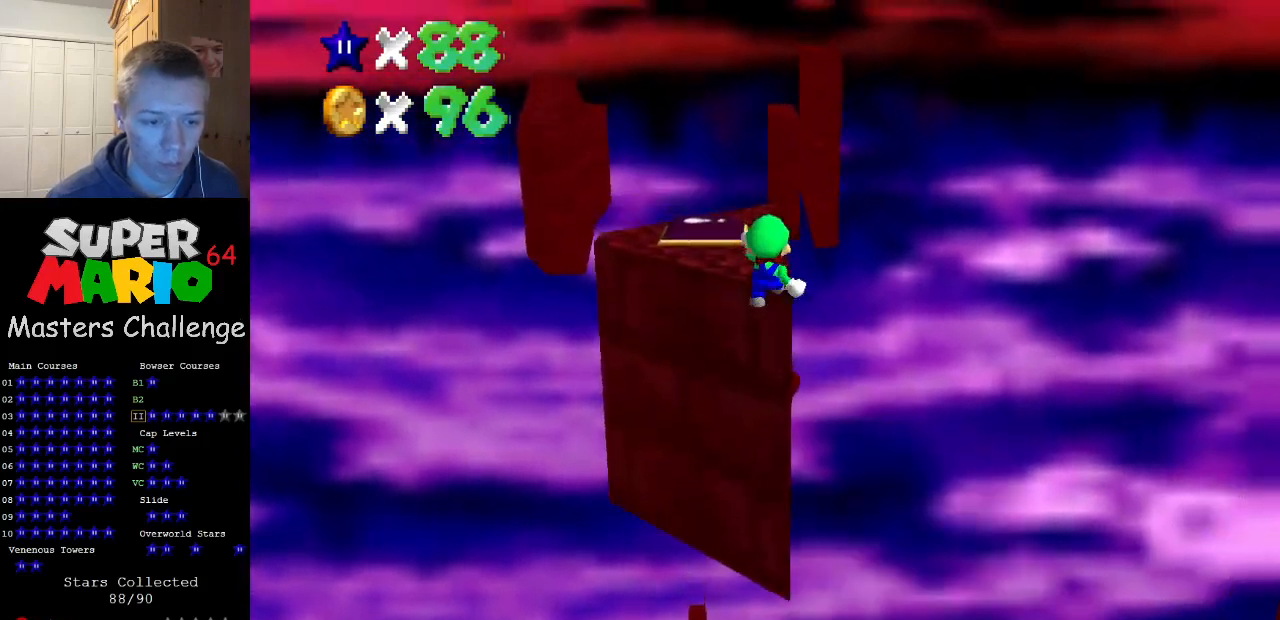
{"buttons": [], "left_stick": "up", "events": [[67, "C_RIGHT", "down"], [167, "left_stick", "up"], [200, "C_RIGHT", "up"]]}
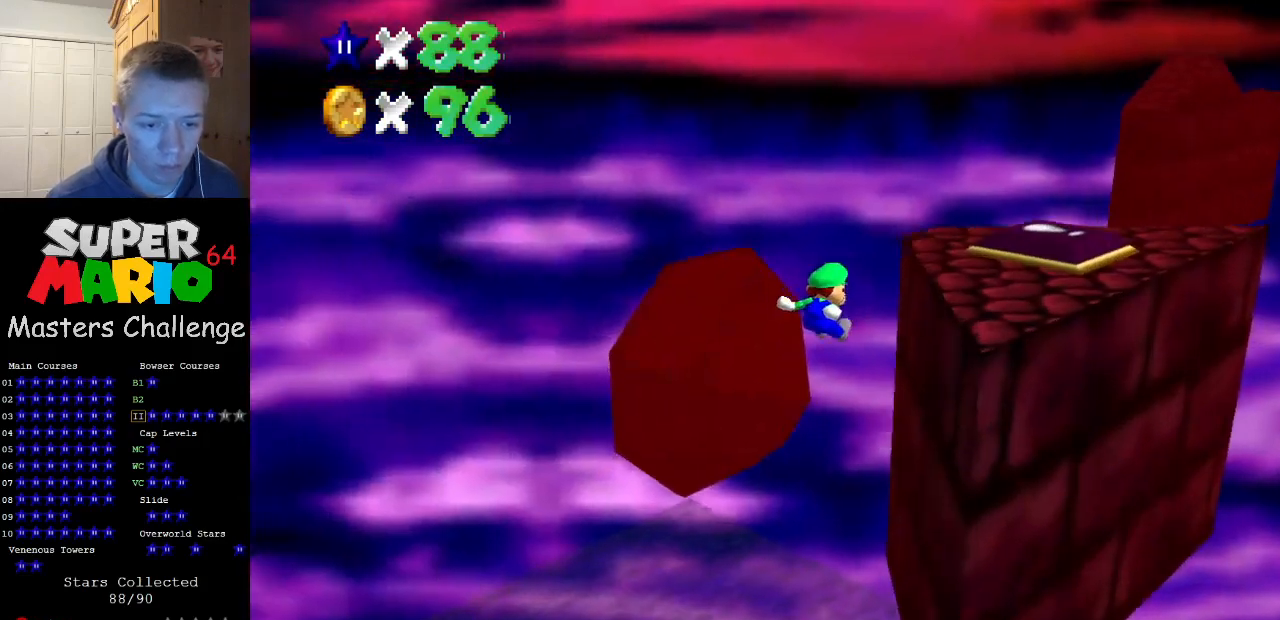
{"buttons": ["A"], "left_stick": "right", "events": [[100, "left_stick", "up-right"], [233, "left_stick", "right"], [300, "A", "down"]]}
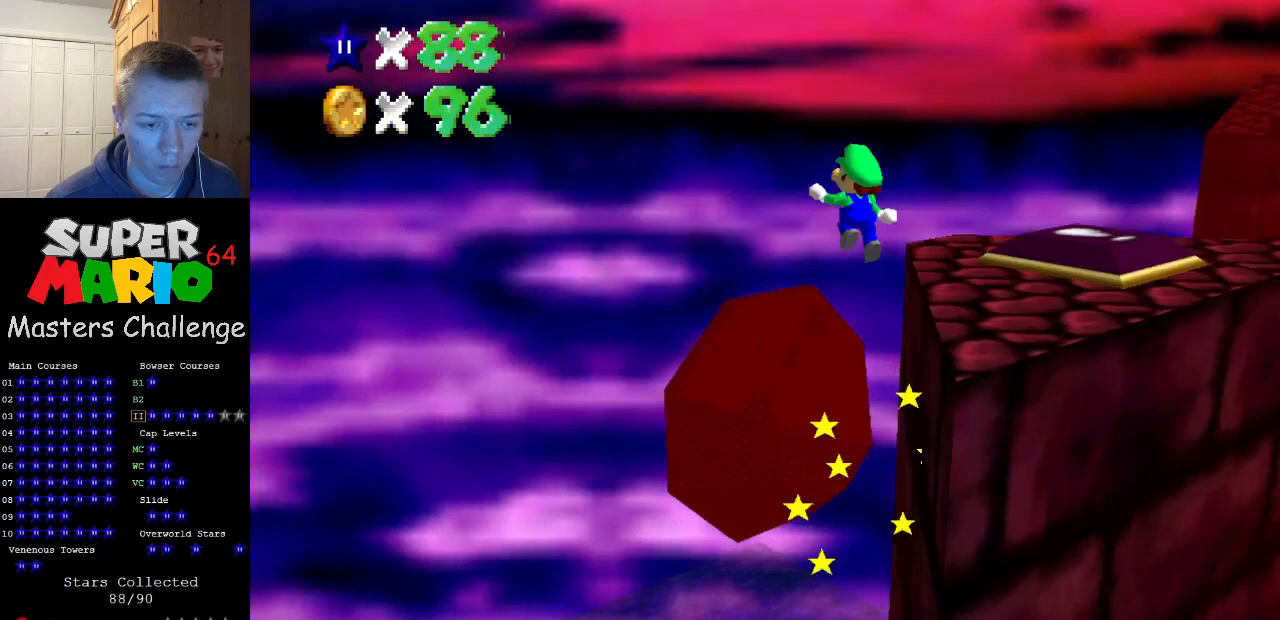
{"buttons": [], "left_stick": "right", "events": [[467, "A", "up"]]}
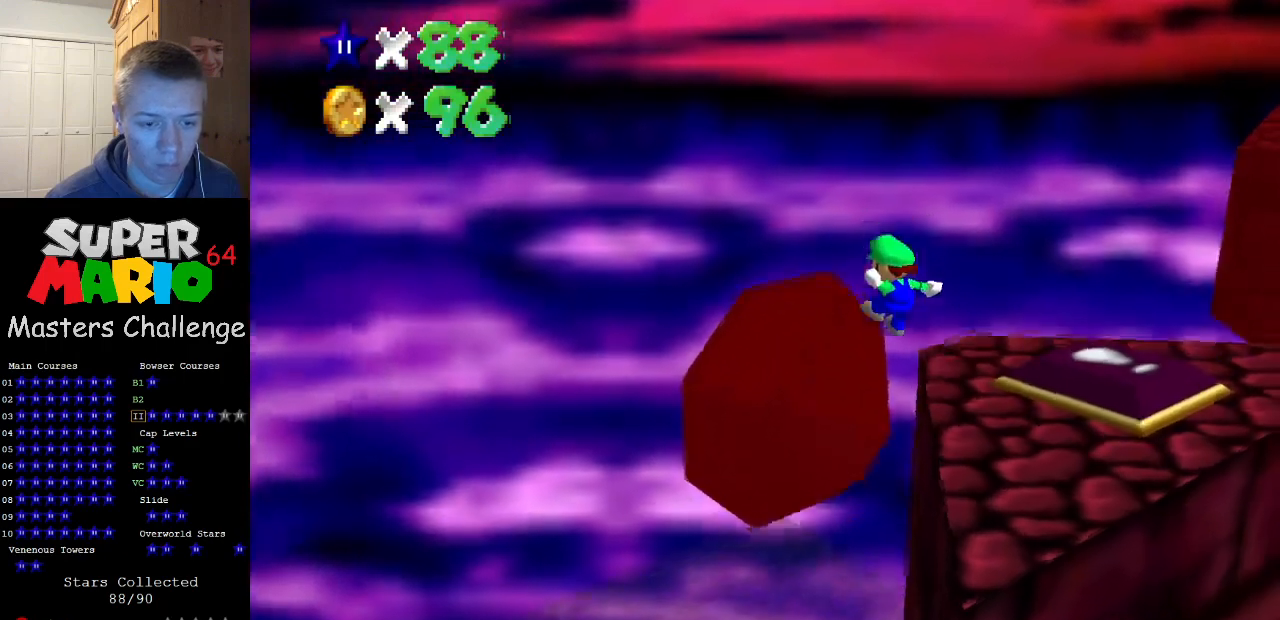
{"buttons": [], "left_stick": "center", "events": [[367, "A", "down"], [433, "A", "up"], [500, "left_stick", "center"]]}
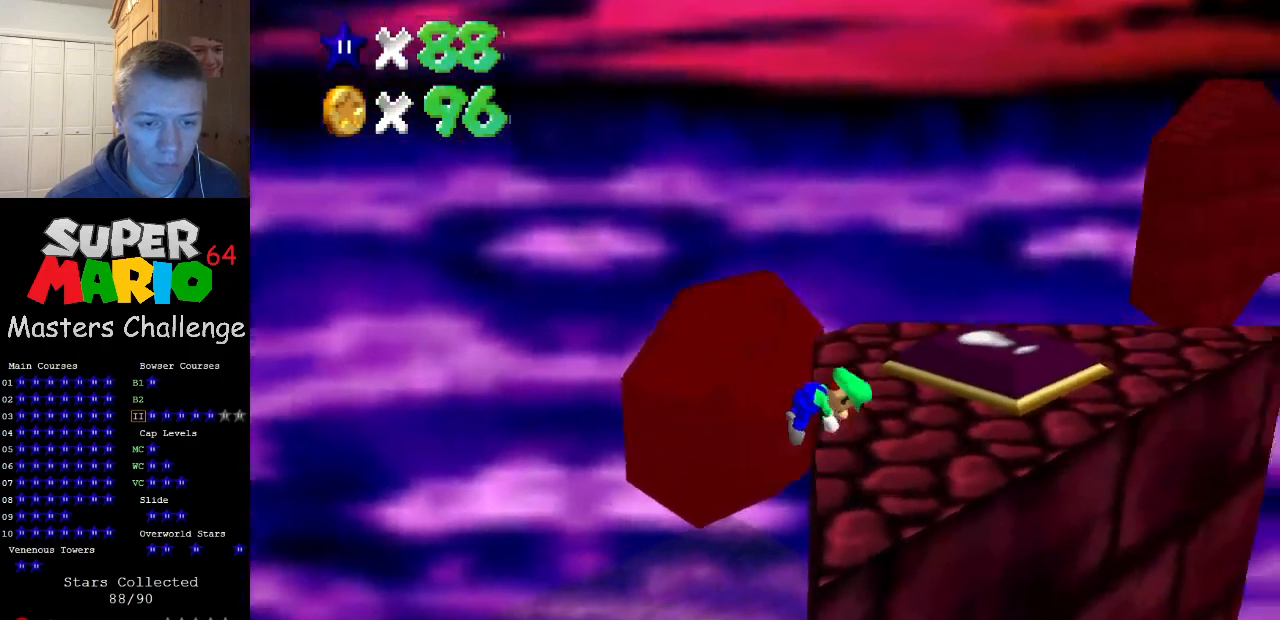
{"buttons": [], "left_stick": "up", "events": [[33, "C_LEFT", "down"], [167, "C_LEFT", "up"], [200, "DPAD_DOWN", "down"], [267, "DPAD_DOWN", "up"], [467, "left_stick", "up"]]}
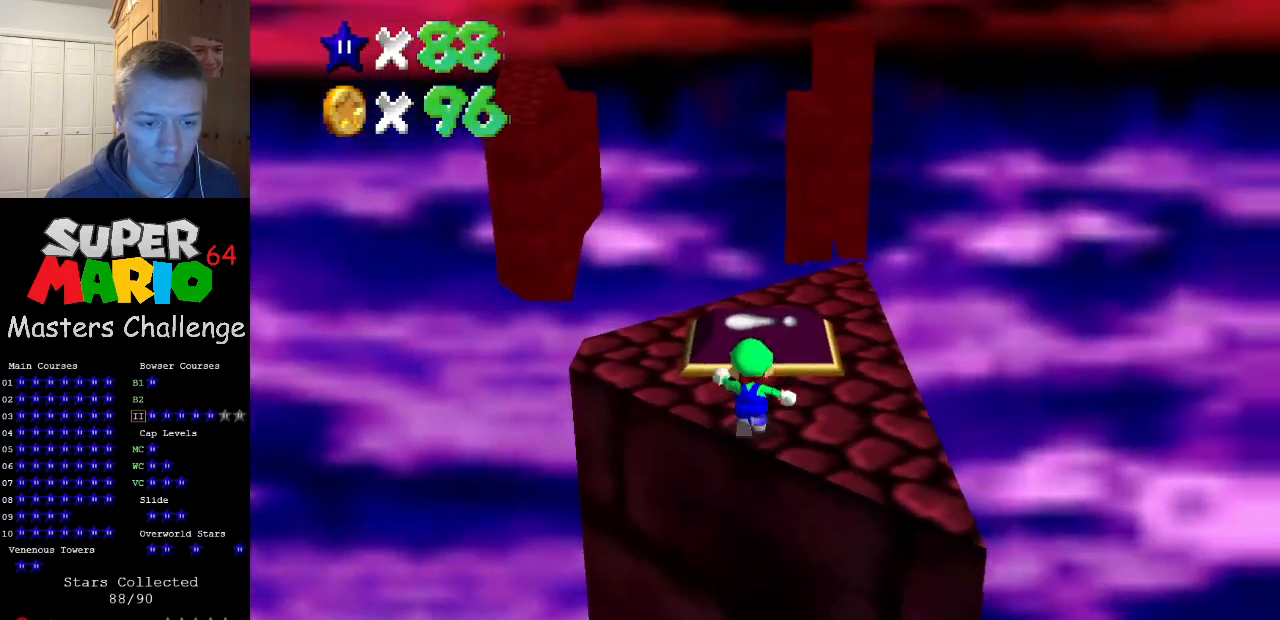
{"buttons": [], "left_stick": "down", "events": [[167, "A", "down"], [267, "B", "down"], [300, "A", "up"], [333, "B", "up"], [433, "left_stick", "center"], [500, "left_stick", "down"]]}
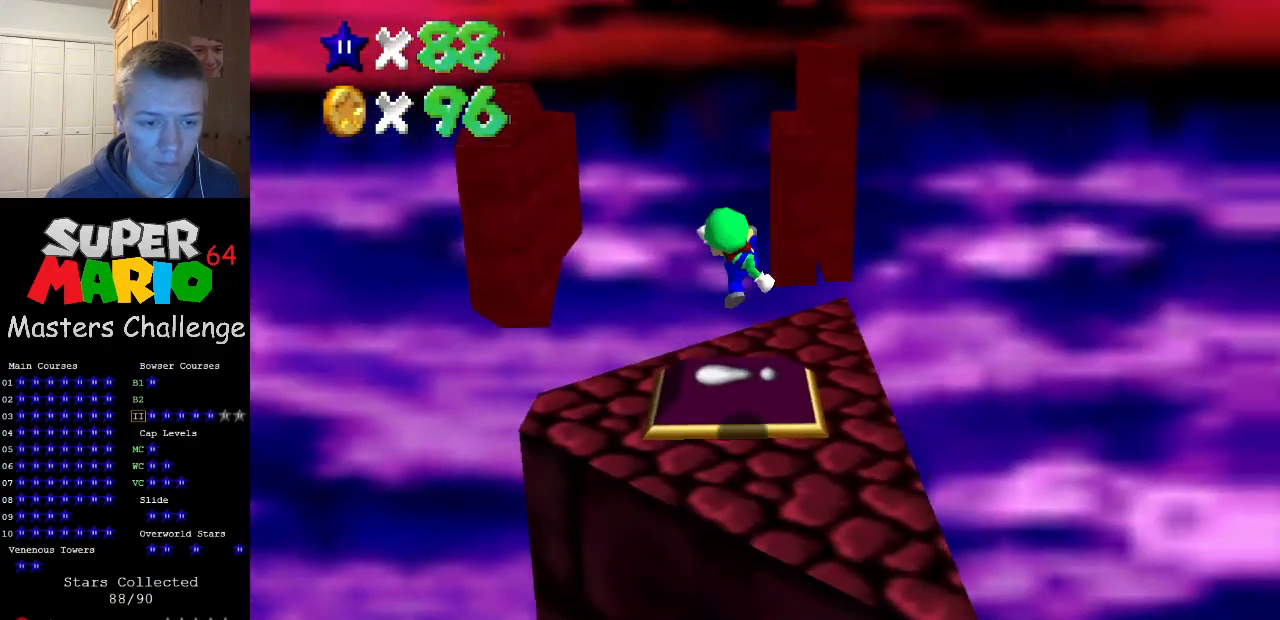
{"buttons": ["B"], "left_stick": "center", "events": [[200, "left_stick", "center"], [500, "B", "down"]]}
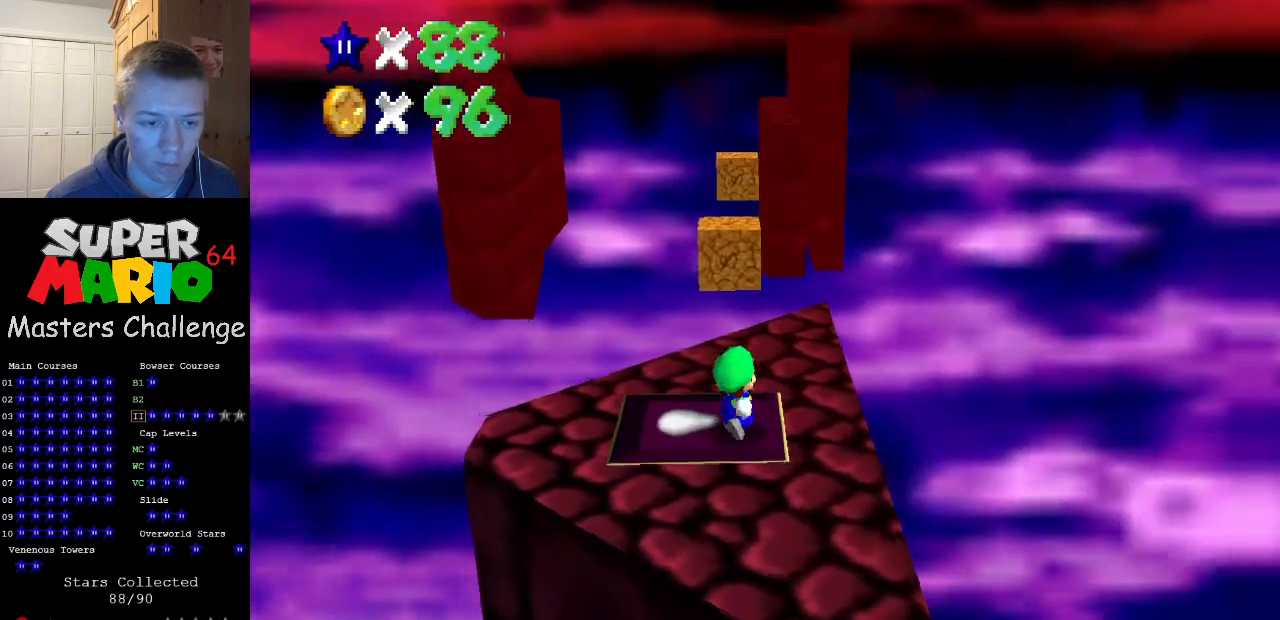
{"buttons": [], "left_stick": "up", "events": [[67, "B", "up"], [100, "left_stick", "up-right"], [400, "left_stick", "up"]]}
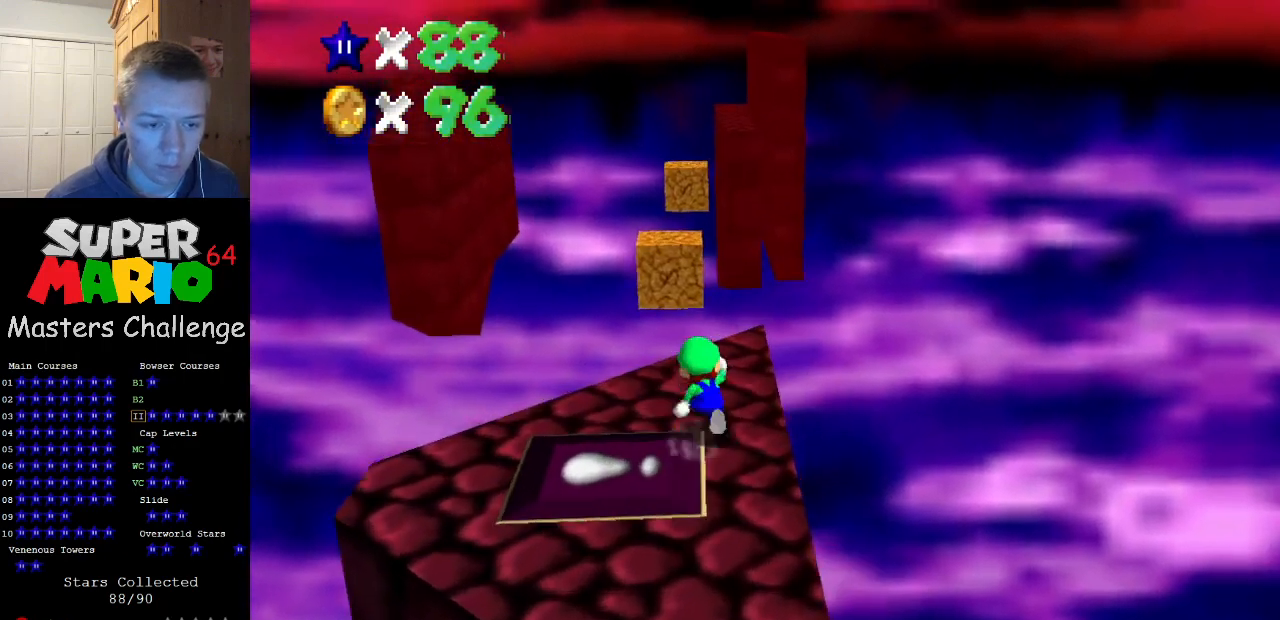
{"buttons": ["A", "Z"], "left_stick": "up", "events": [[367, "Z", "down"], [400, "A", "down"]]}
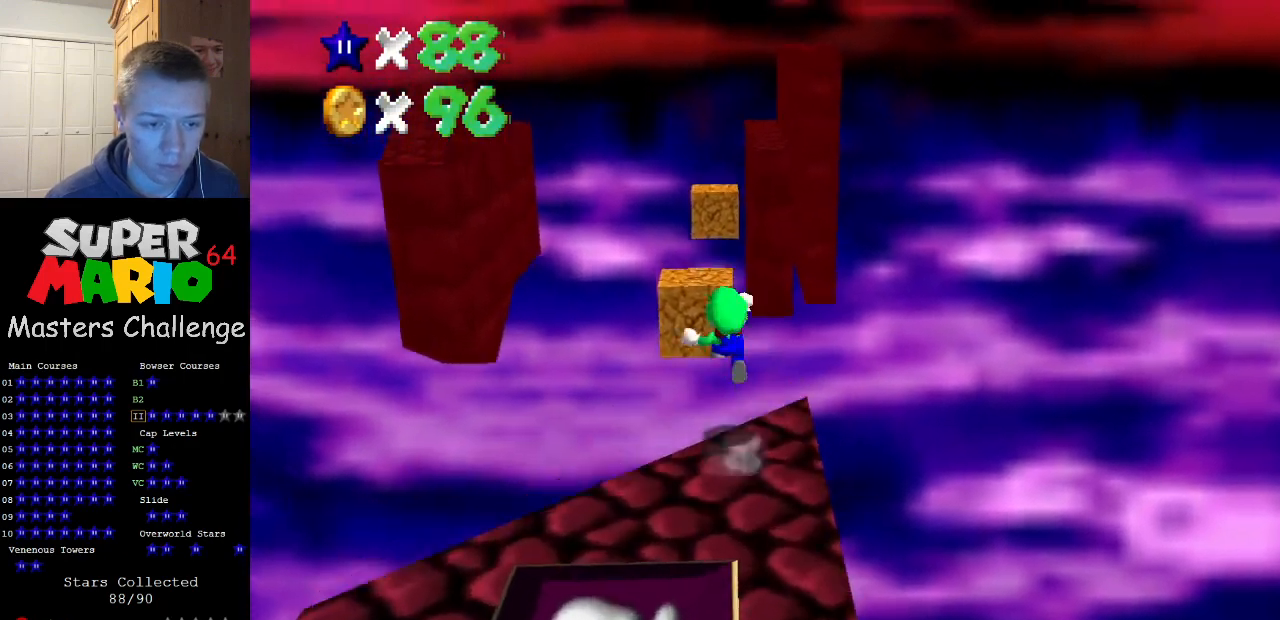
{"buttons": ["Z"], "left_stick": "center", "events": [[33, "A", "up"], [67, "left_stick", "up-left"], [133, "C_LEFT", "down"], [267, "C_LEFT", "up"], [300, "left_stick", "center"]]}
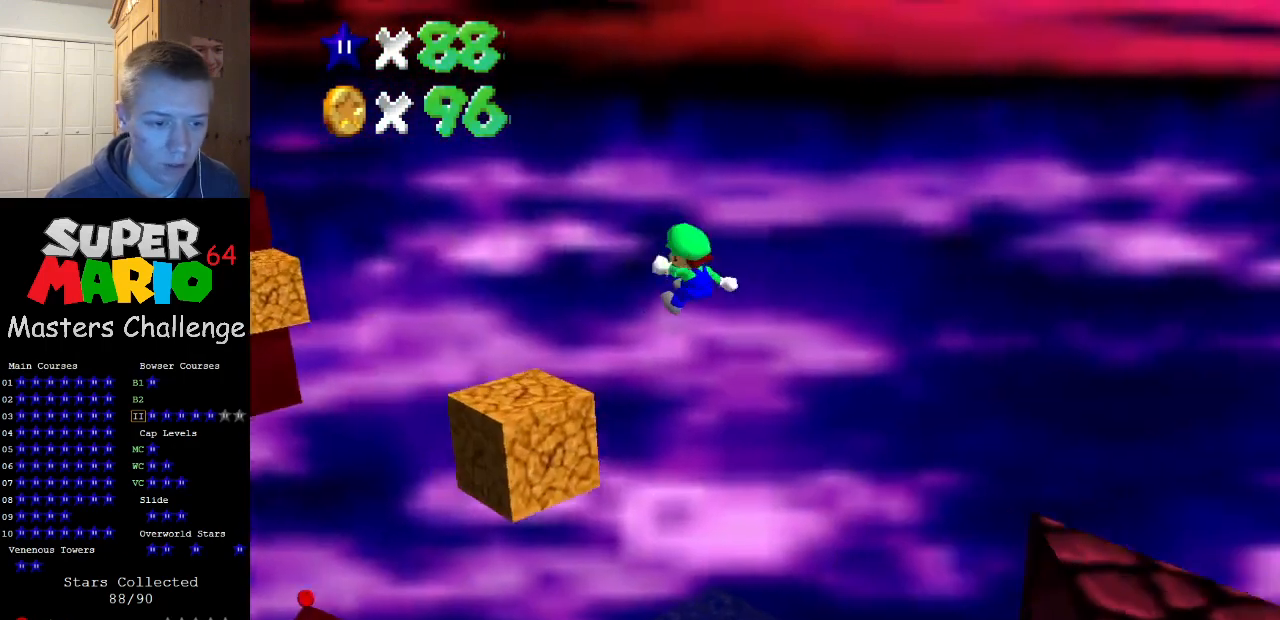
{"buttons": ["Z"], "left_stick": "up-left", "events": [[33, "left_stick", "down"], [333, "left_stick", "center"], [400, "left_stick", "up-left"]]}
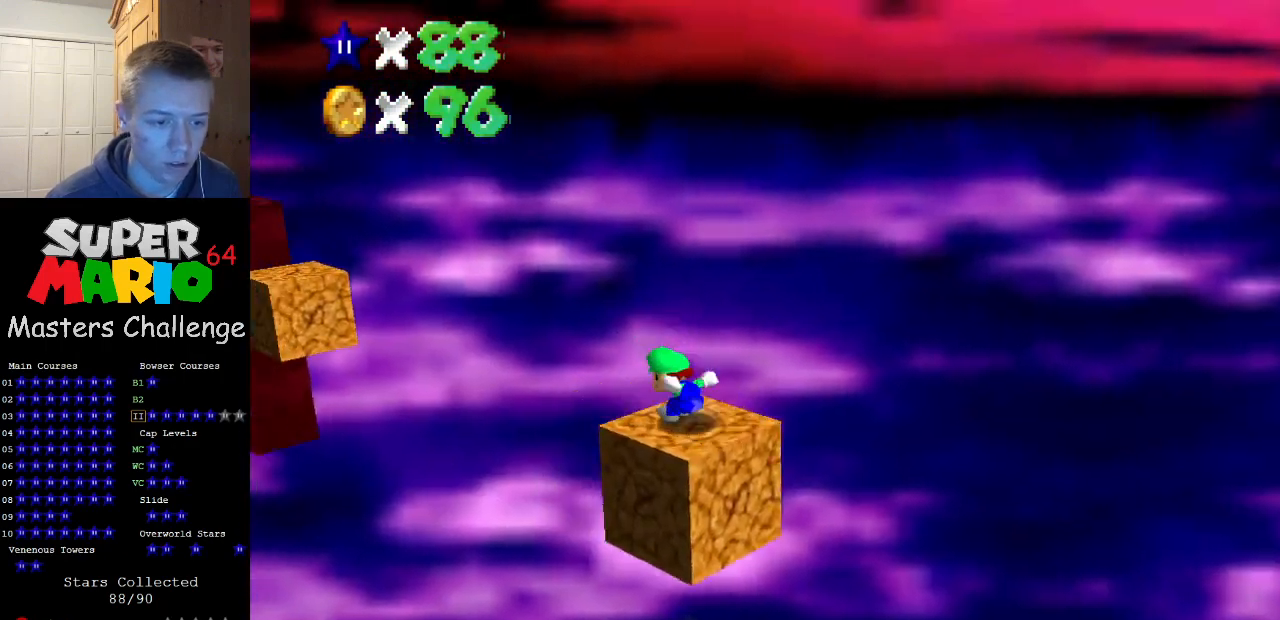
{"buttons": ["Z"], "left_stick": "up-left", "events": [[33, "A", "down"], [300, "A", "up"]]}
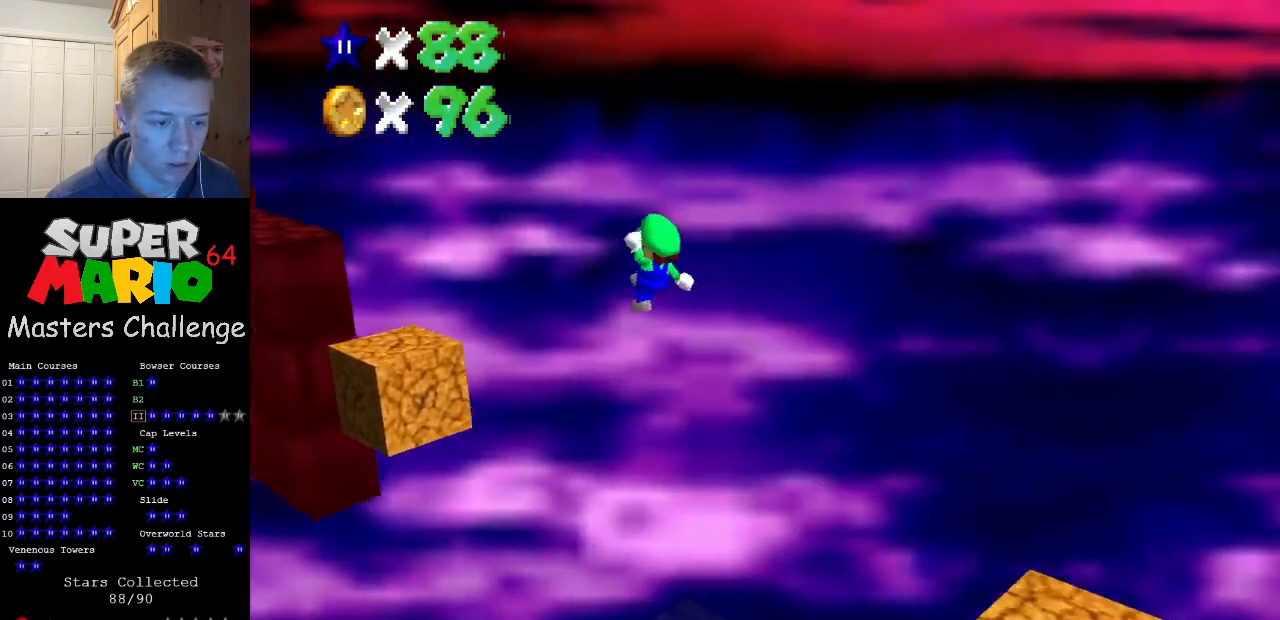
{"buttons": ["Z"], "left_stick": "up-right", "events": [[133, "left_stick", "center"], [500, "left_stick", "up-right"]]}
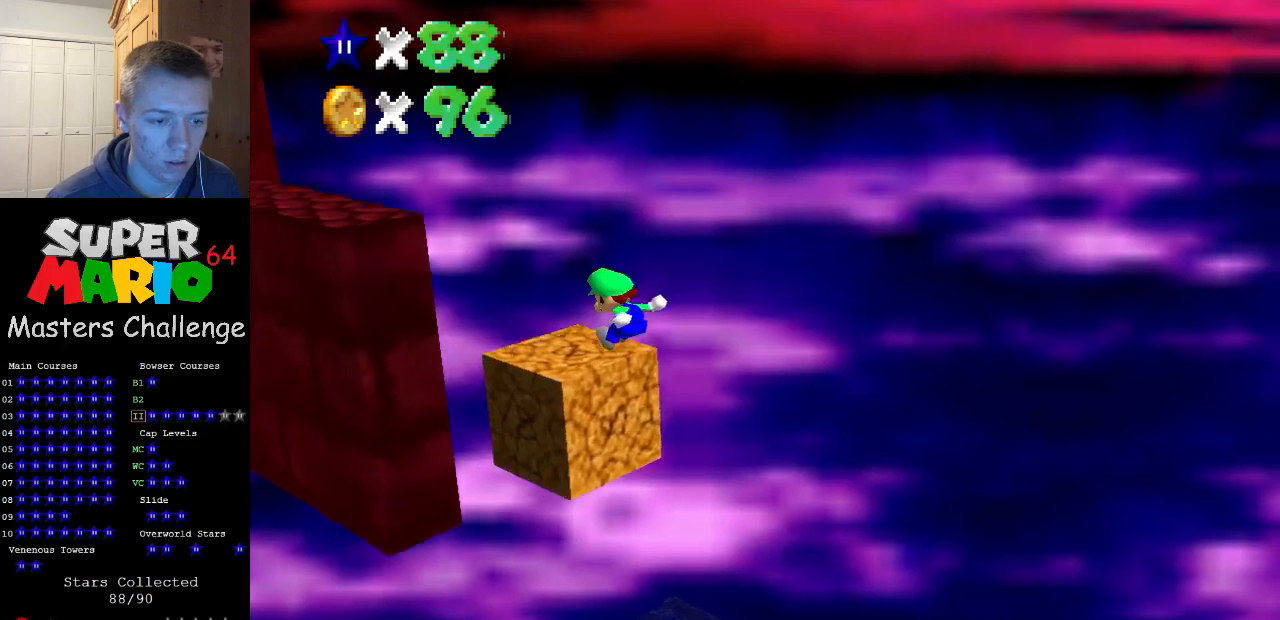
{"buttons": ["Z", "C_RIGHT"], "left_stick": "up-right", "events": [[133, "A", "down"], [333, "A", "up"], [500, "C_RIGHT", "down"]]}
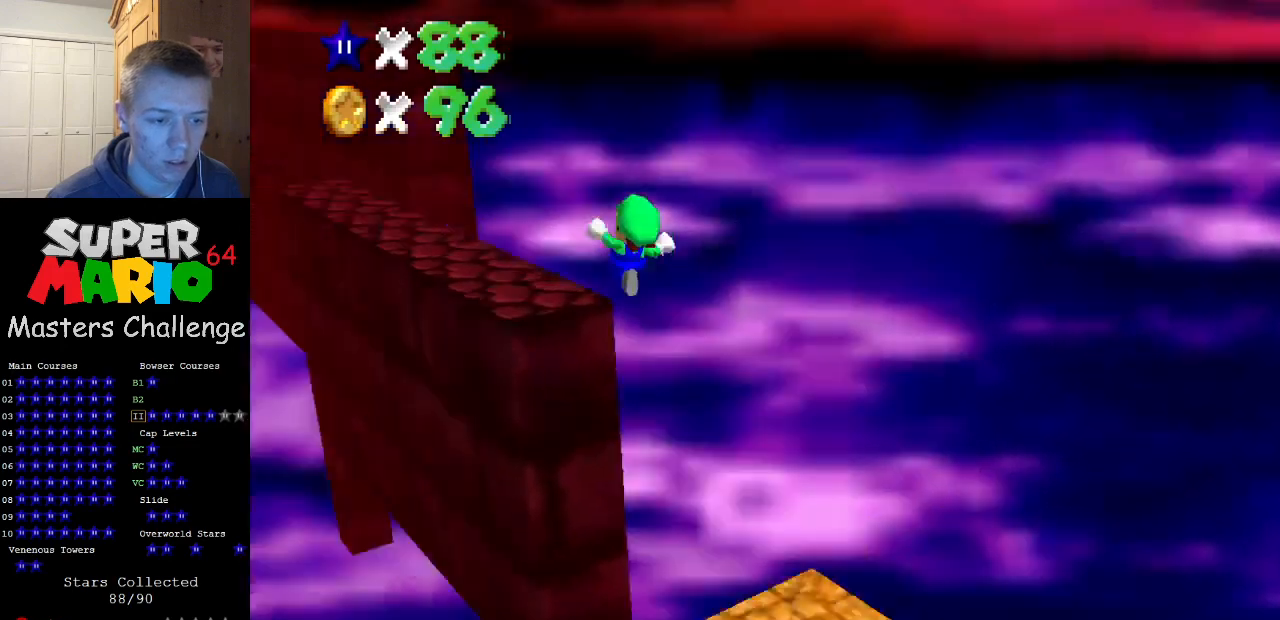
{"buttons": ["Z"], "left_stick": "up-right", "events": [[133, "C_RIGHT", "up"]]}
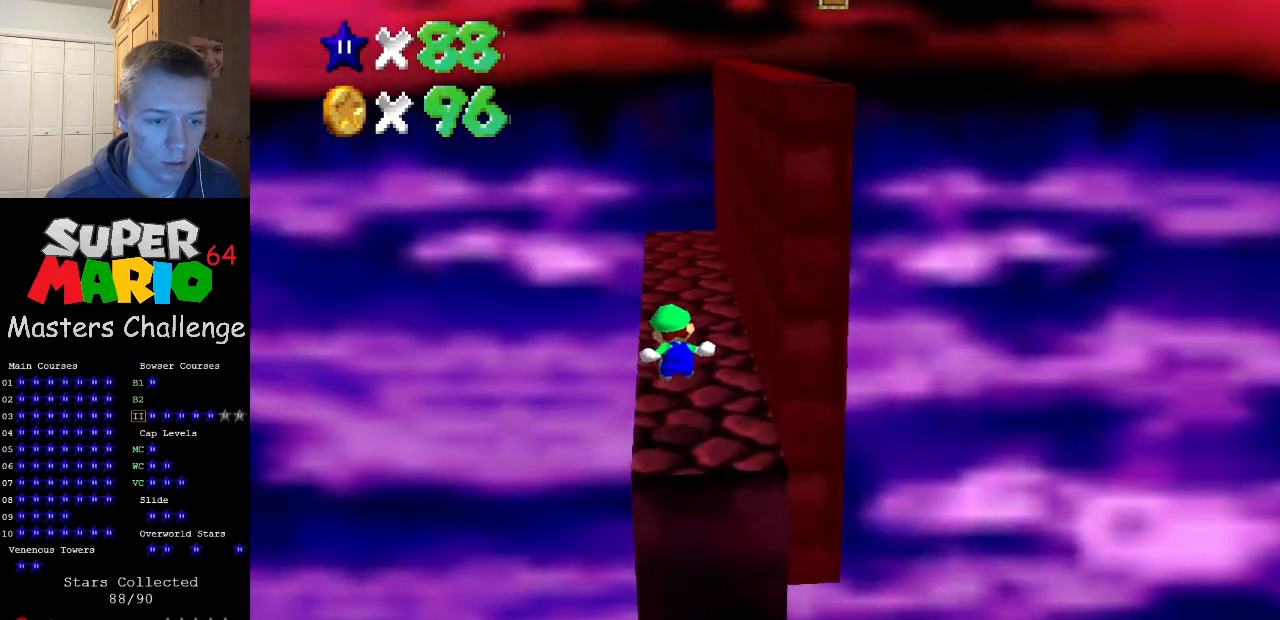
{"buttons": ["A"], "left_stick": "up", "events": [[33, "Z", "up"], [33, "left_stick", "center"], [133, "left_stick", "up"], [433, "A", "down"]]}
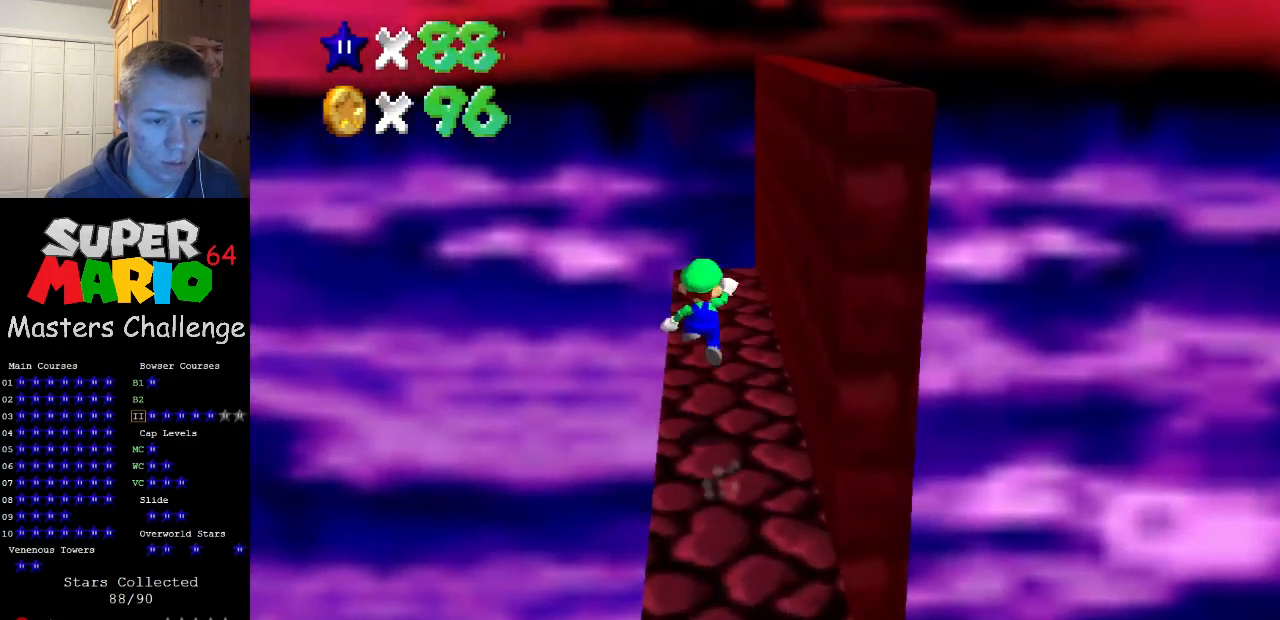
{"buttons": [], "left_stick": "up", "events": [[33, "A", "up"], [167, "C_LEFT", "down"], [200, "left_stick", "center"], [267, "C_LEFT", "up"], [367, "left_stick", "up"]]}
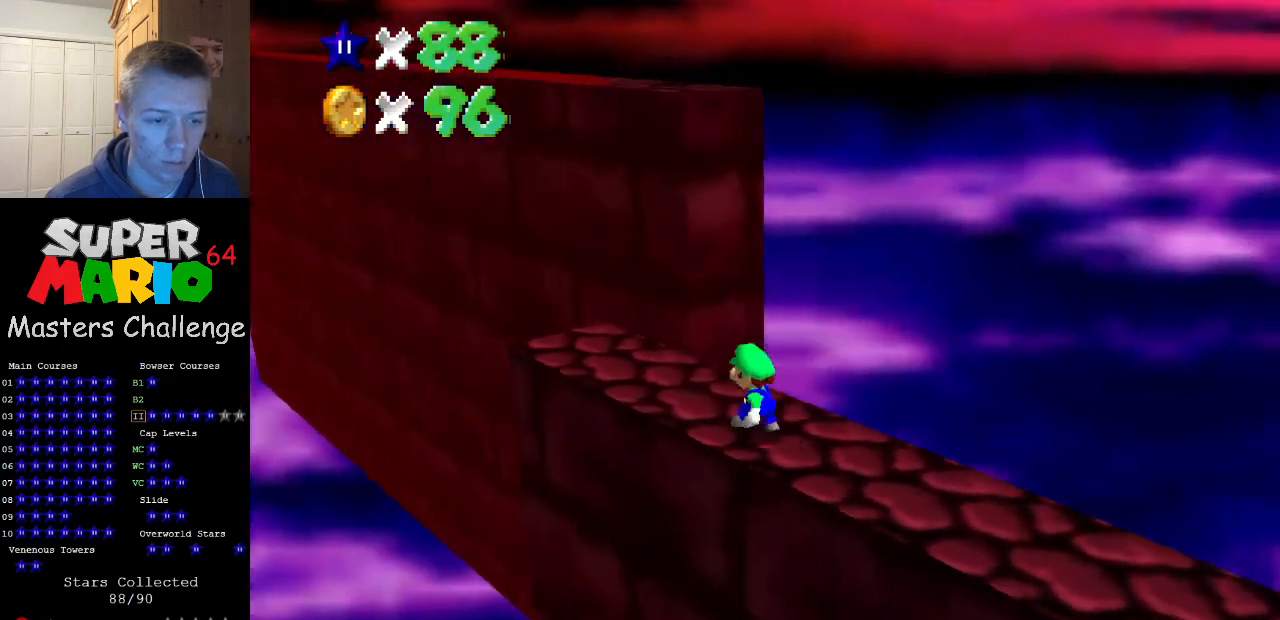
{"buttons": [], "left_stick": "center", "events": [[33, "left_stick", "center"], [67, "A", "down"], [100, "A", "up"], [167, "left_stick", "down-right"], [500, "left_stick", "center"]]}
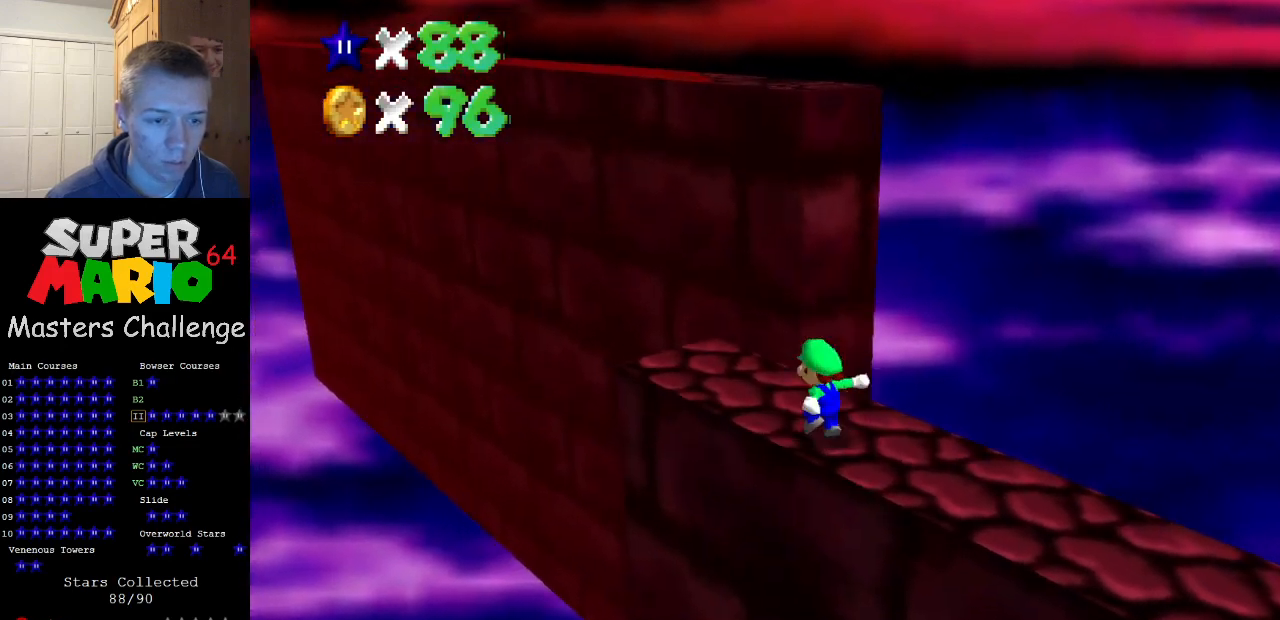
{"buttons": ["A"], "left_stick": "center", "events": [[500, "A", "down"]]}
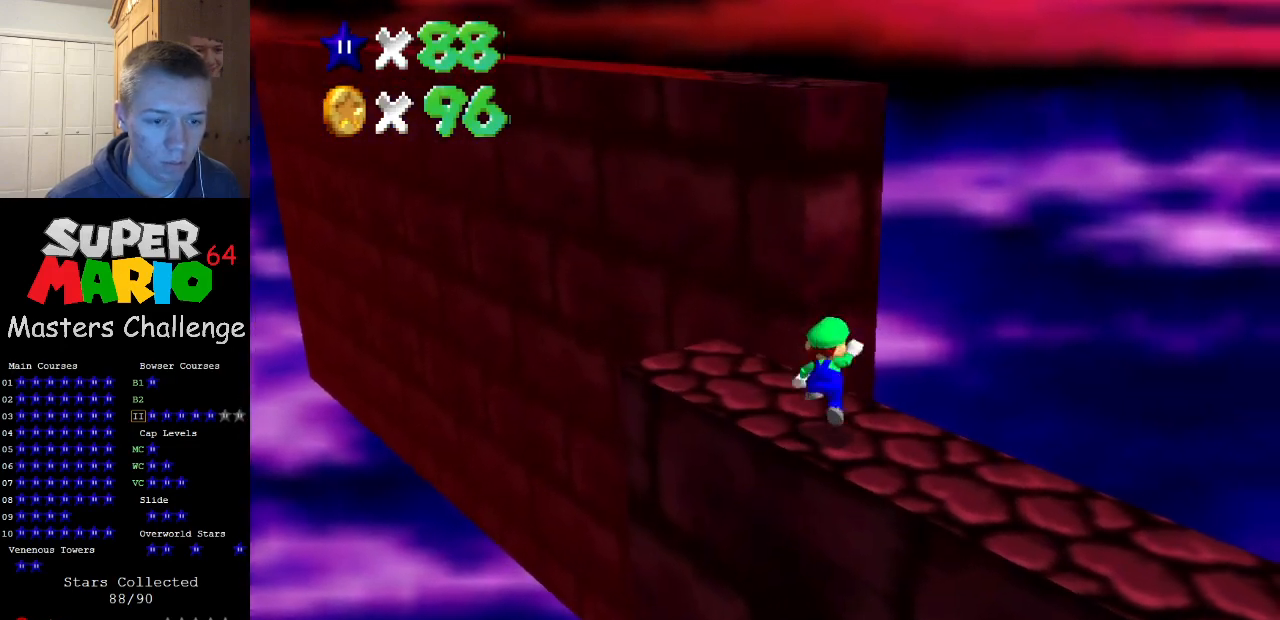
{"buttons": ["A", "B"], "left_stick": "up-left", "events": [[100, "left_stick", "left"], [333, "left_stick", "up-left"], [467, "B", "down"]]}
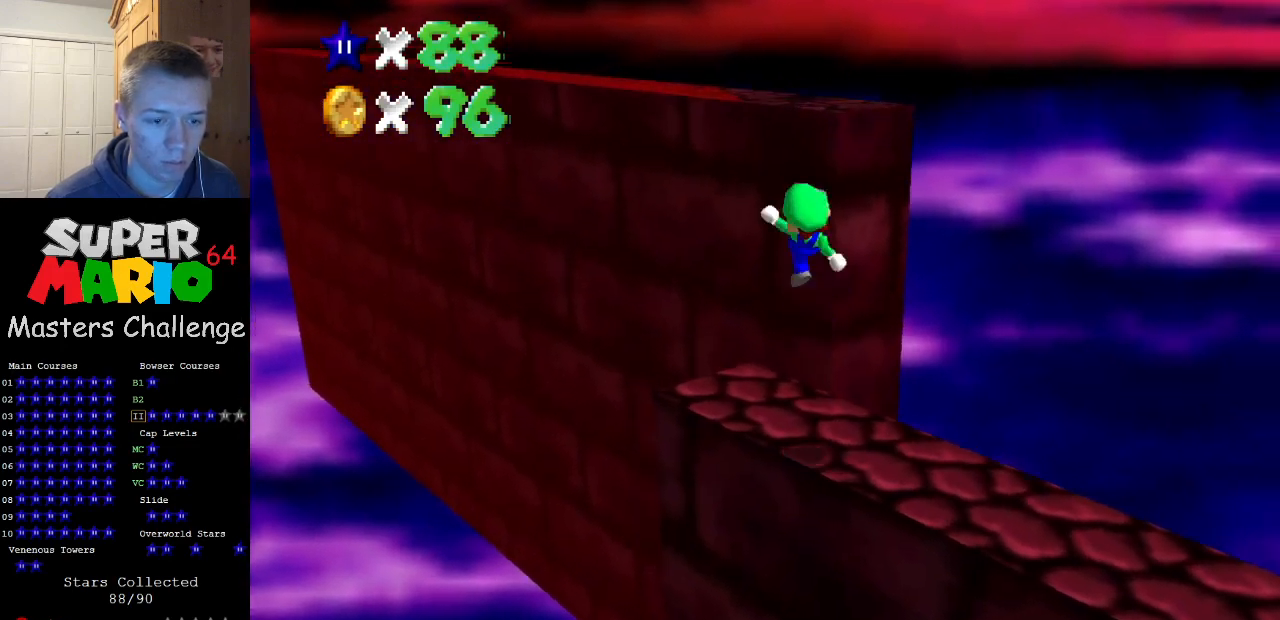
{"buttons": [], "left_stick": "up", "events": [[67, "A", "up"], [100, "B", "up"], [400, "left_stick", "up"]]}
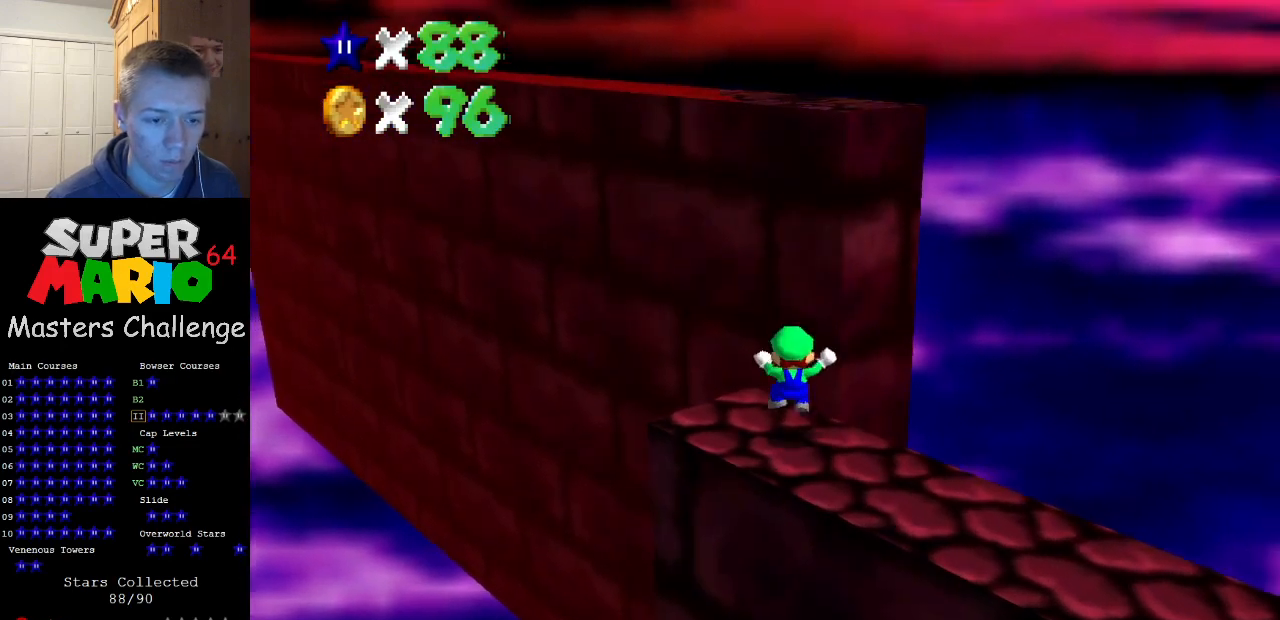
{"buttons": ["A"], "left_stick": "down-left", "events": [[100, "A", "down"], [133, "C_RIGHT", "down"], [367, "C_RIGHT", "up"], [433, "left_stick", "center"], [500, "left_stick", "down-left"]]}
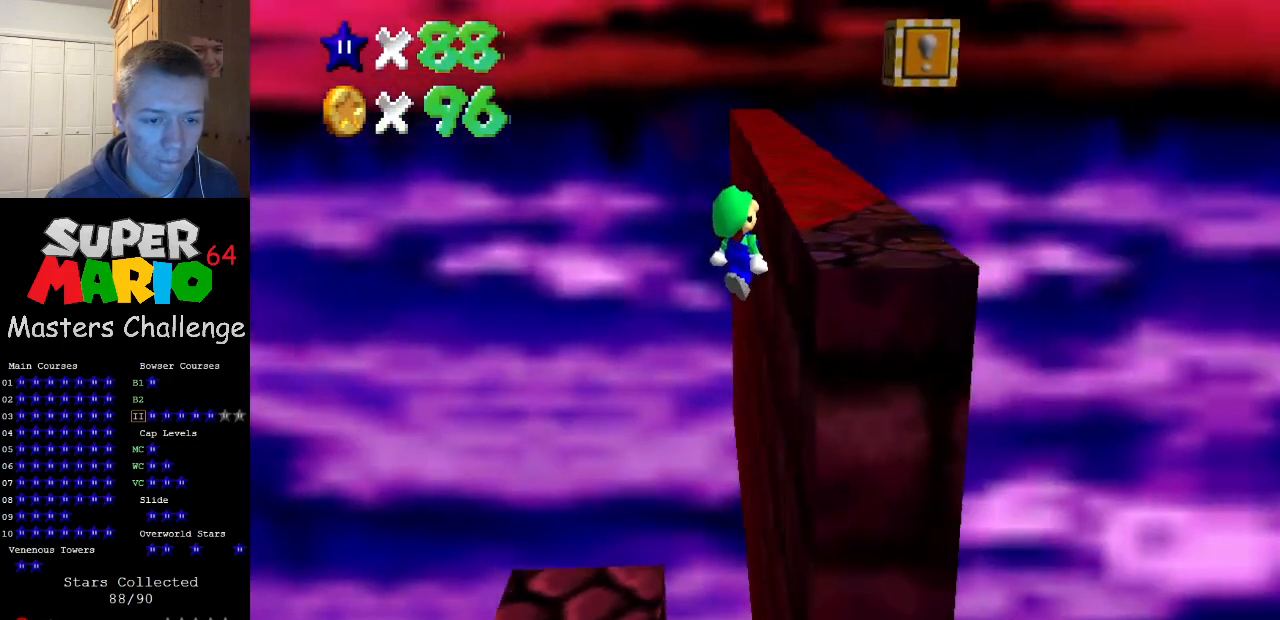
{"buttons": [], "left_stick": "right", "events": [[67, "A", "up"], [200, "left_stick", "center"], [333, "A", "down"], [433, "A", "up"], [433, "left_stick", "right"]]}
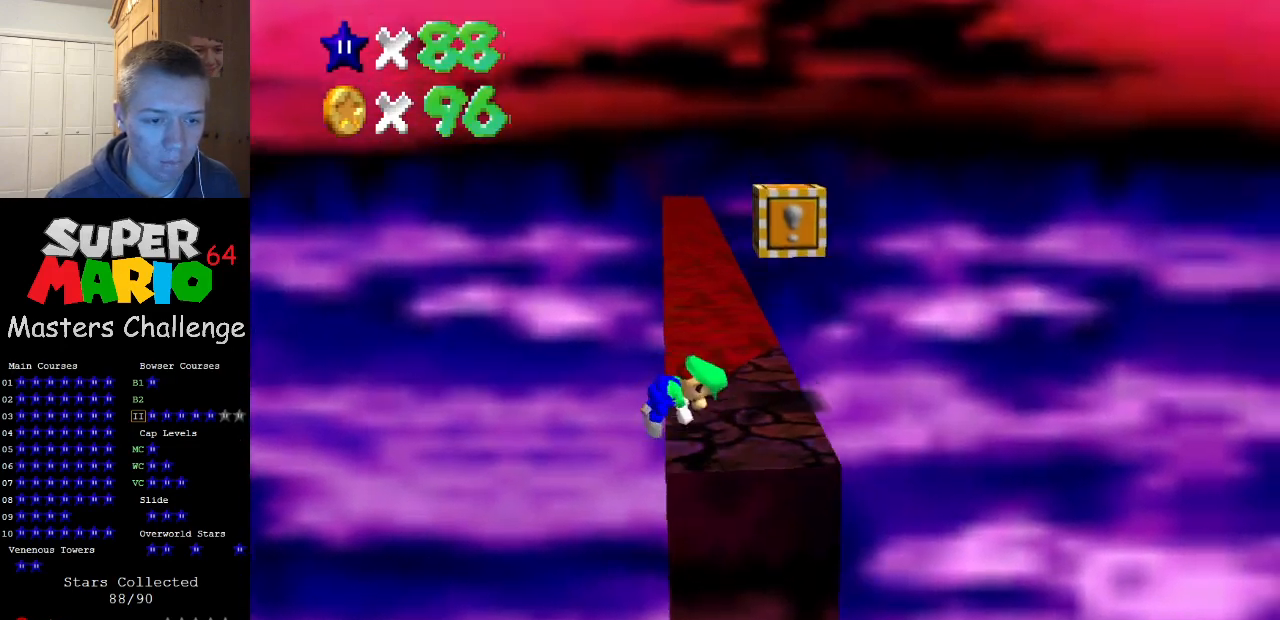
{"buttons": [], "left_stick": "right", "events": []}
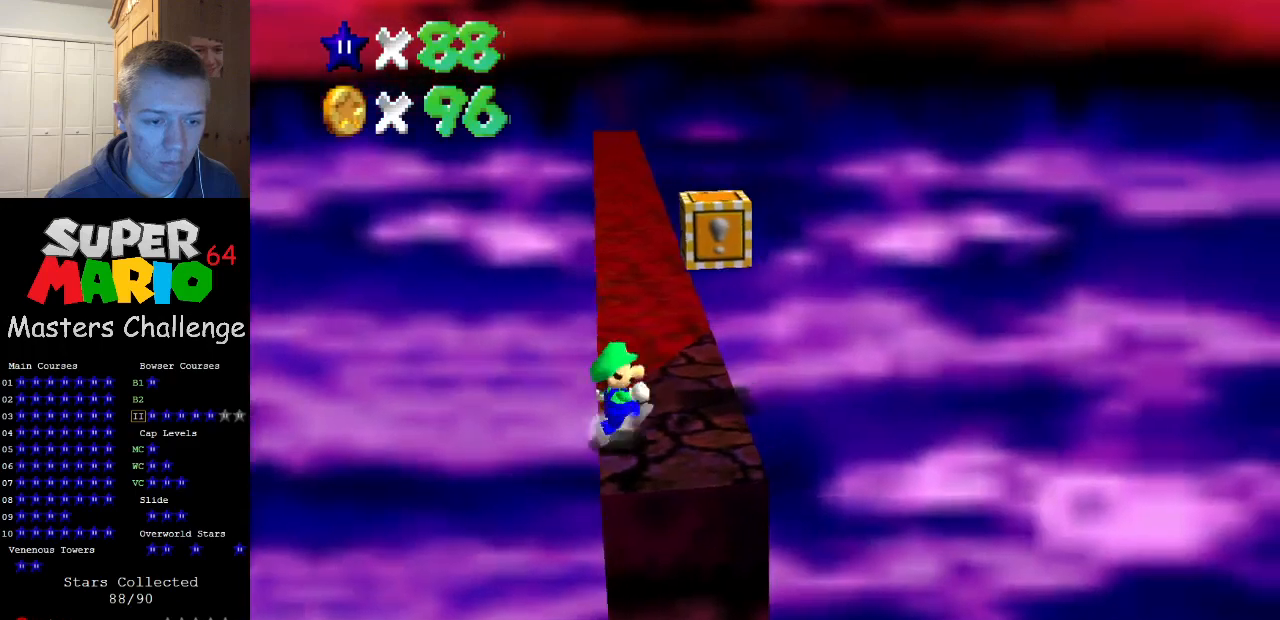
{"buttons": ["A"], "left_stick": "center", "events": [[133, "left_stick", "up-right"], [333, "left_stick", "up"], [467, "A", "down"], [467, "left_stick", "center"]]}
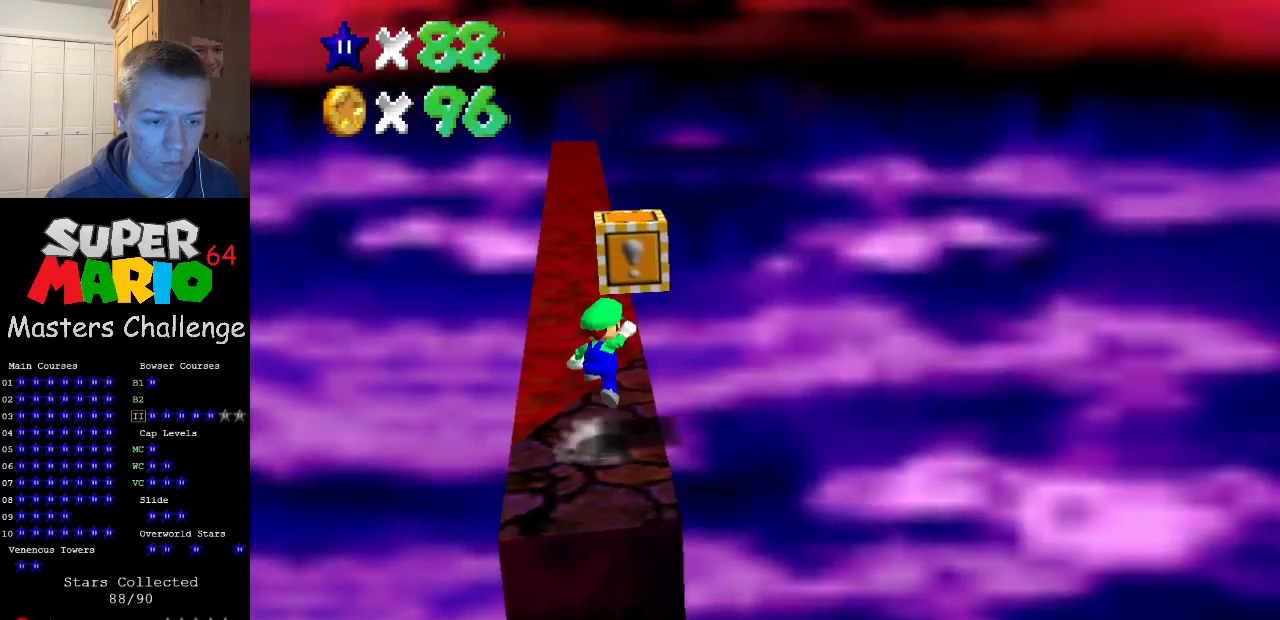
{"buttons": ["A"], "left_stick": "up-right", "events": [[33, "left_stick", "down"], [100, "A", "up"], [367, "A", "down"], [400, "left_stick", "up-right"]]}
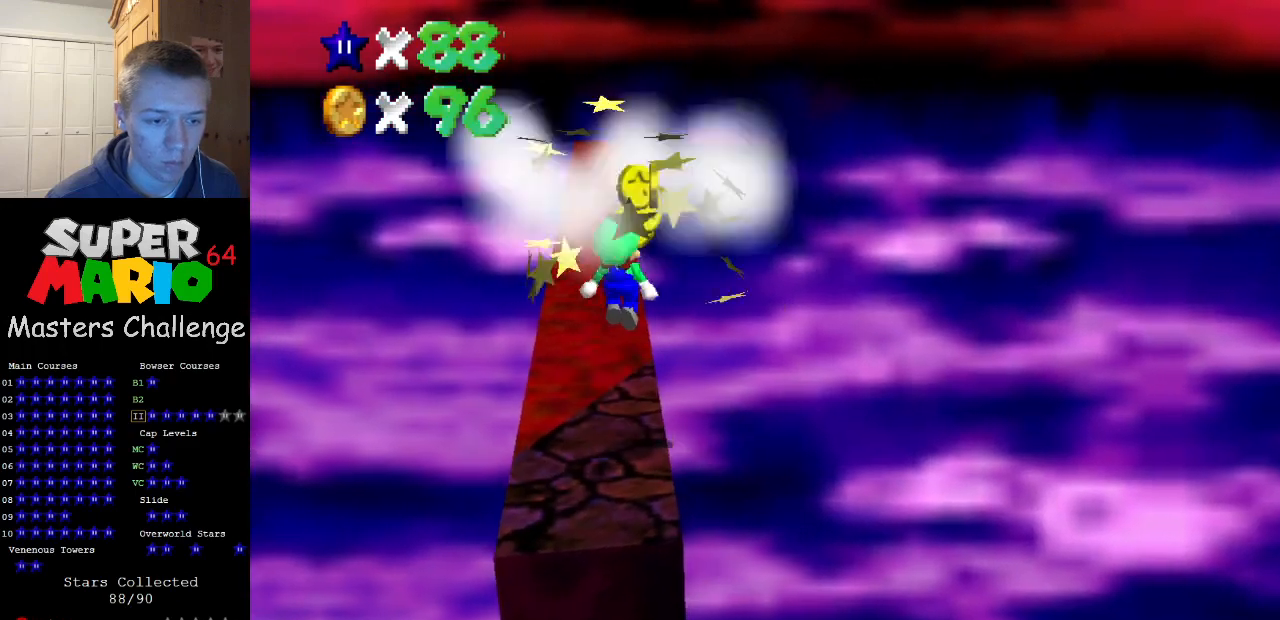
{"buttons": ["A"], "left_stick": "center", "events": [[67, "left_stick", "center"], [200, "left_stick", "left"], [367, "left_stick", "center"]]}
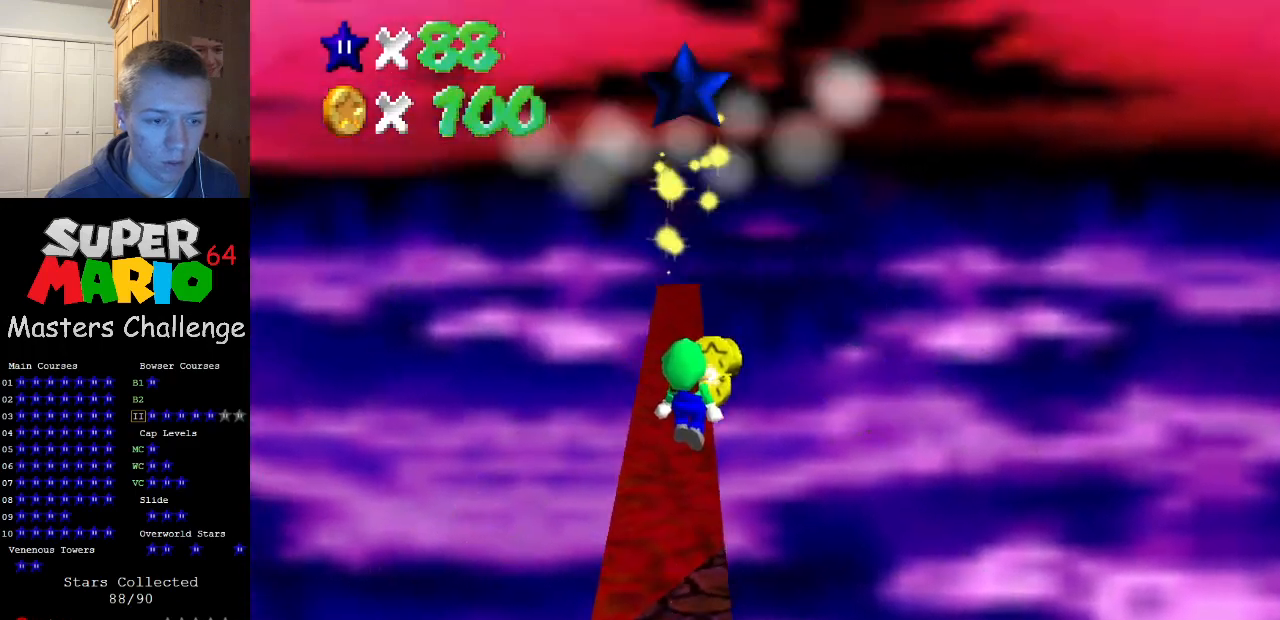
{"buttons": ["A"], "left_stick": "center", "events": []}
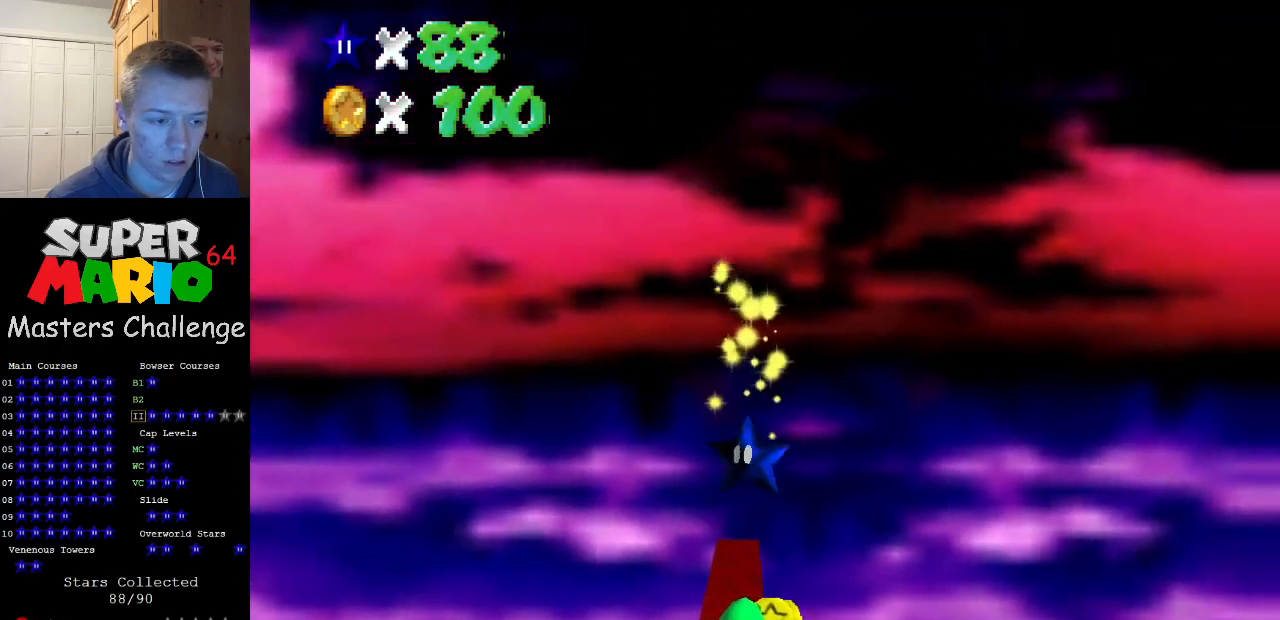
{"buttons": ["A"], "left_stick": "center", "events": []}